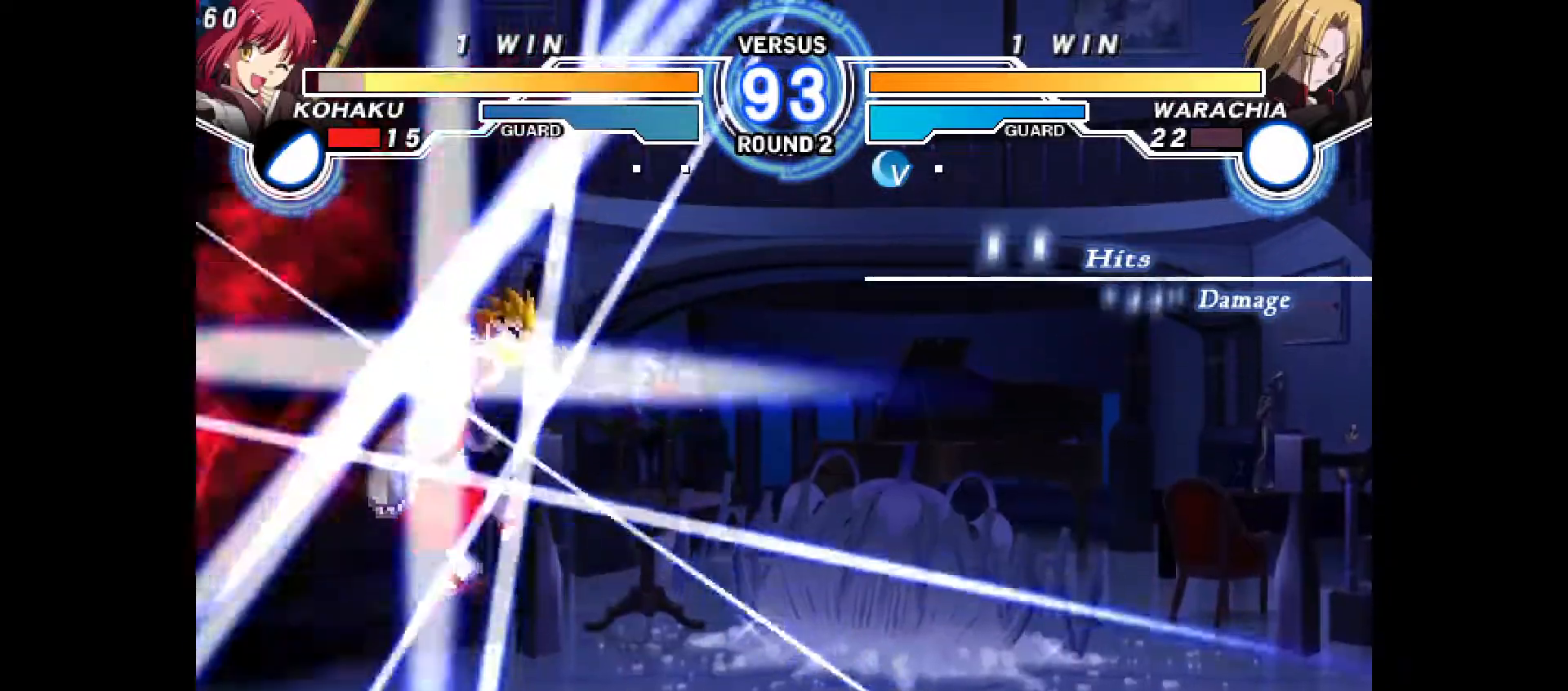
Gameplay with a controller (PlayStation layout); each line is a JSON object with the inputs held at the frame after it (dt_ms = milliseconds from this image to that frame). "events" lists button and stick changes between this image and that frame as [ms after this image, input, new state], when the widget could be followed in between. Not read: HOME L3 R3 other_buttons.
{"dt_ms": 500, "buttons": ["R1", "DPAD_RIGHT"]}
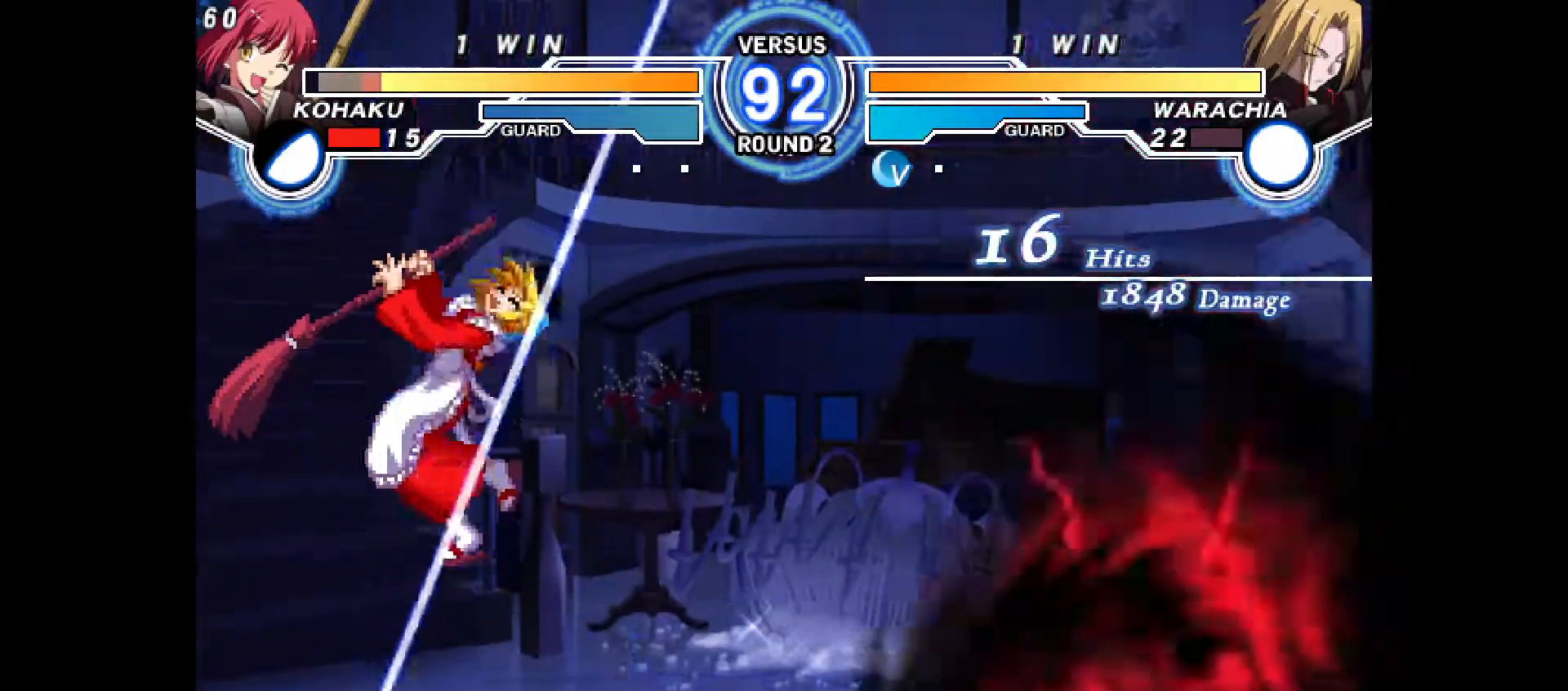
{"dt_ms": 1000, "buttons": []}
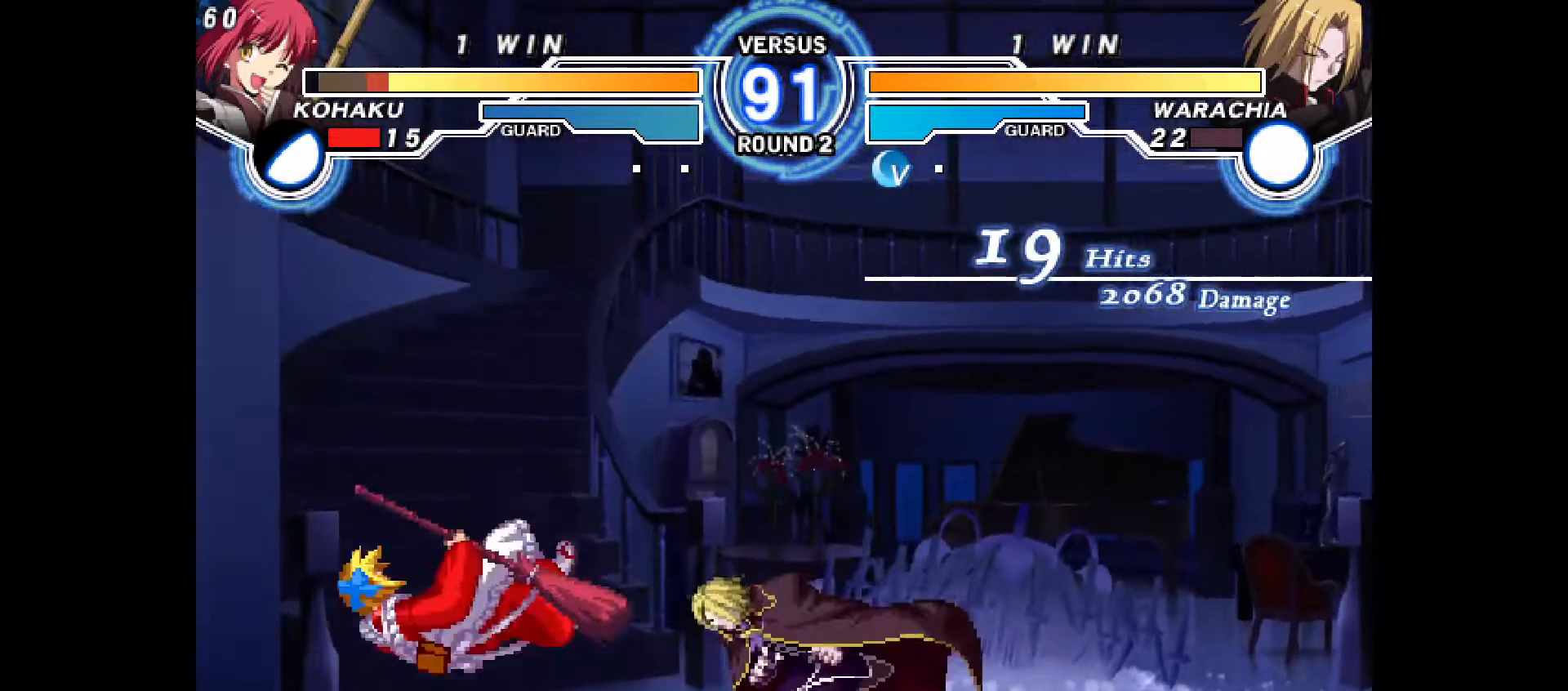
{"dt_ms": 500, "buttons": ["DPAD_LEFT"], "events": [[50, "CIRCLE", "down"], [50, "CROSS", "down"], [50, "DPAD_LEFT", "down"], [50, "R1", "down"], [83, "R1", "up"], [100, "L1", "down"], [117, "L1", "up"], [283, "CIRCLE", "up"], [283, "CROSS", "up"]]}
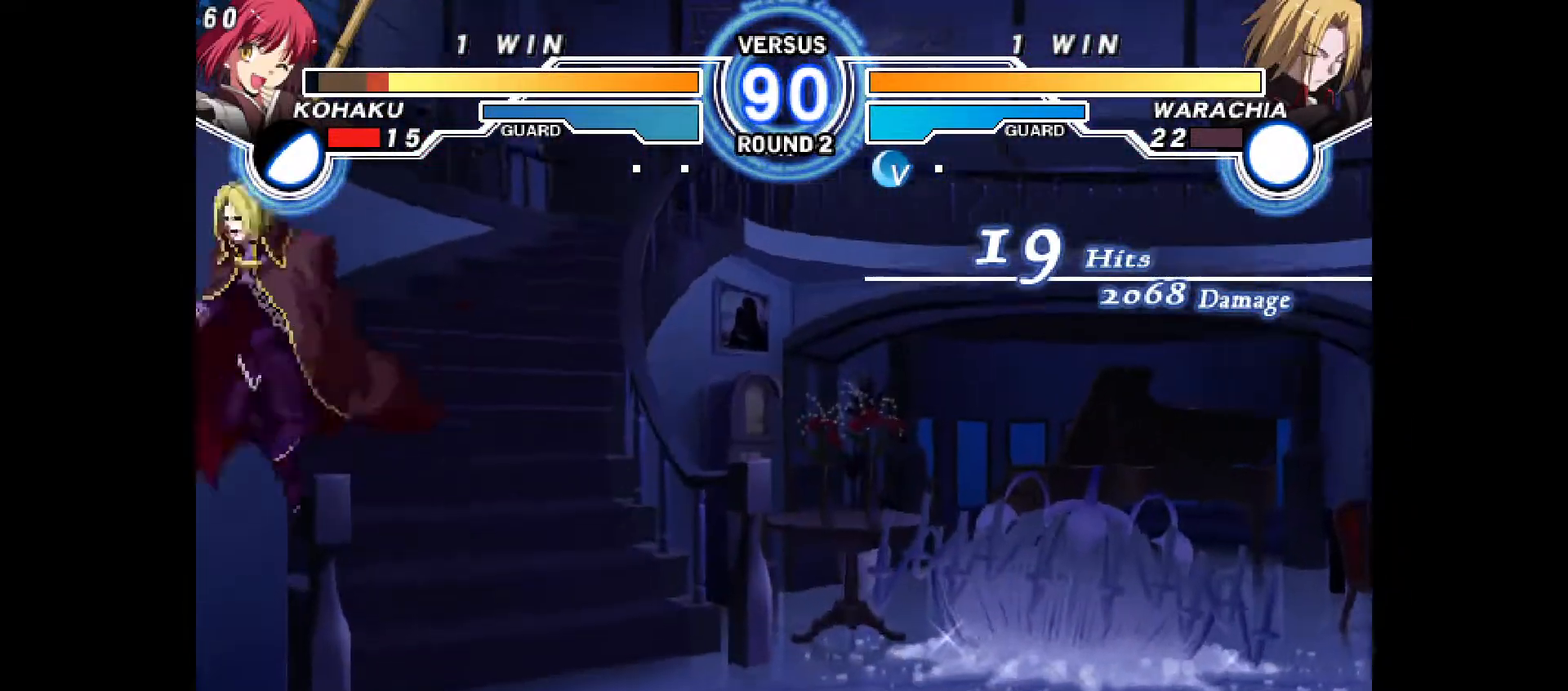
{"dt_ms": 500, "buttons": ["DPAD_LEFT"], "events": [[217, "DPAD_LEFT", "up"], [250, "DPAD_RIGHT", "down"], [283, "DPAD_RIGHT", "up"], [333, "DPAD_LEFT", "down"]]}
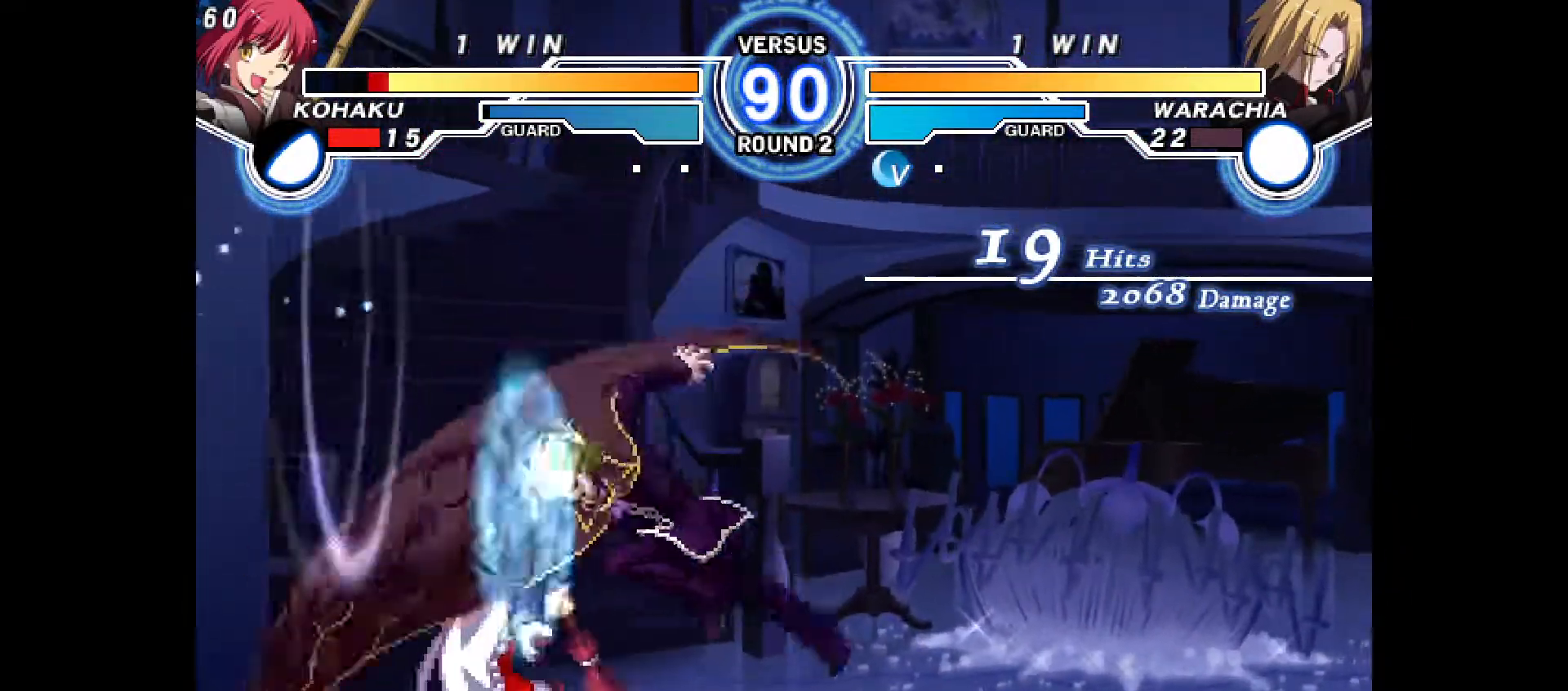
{"dt_ms": 500, "buttons": ["DPAD_DOWN", "DPAD_LEFT"], "events": [[50, "DPAD_DOWN", "down"]]}
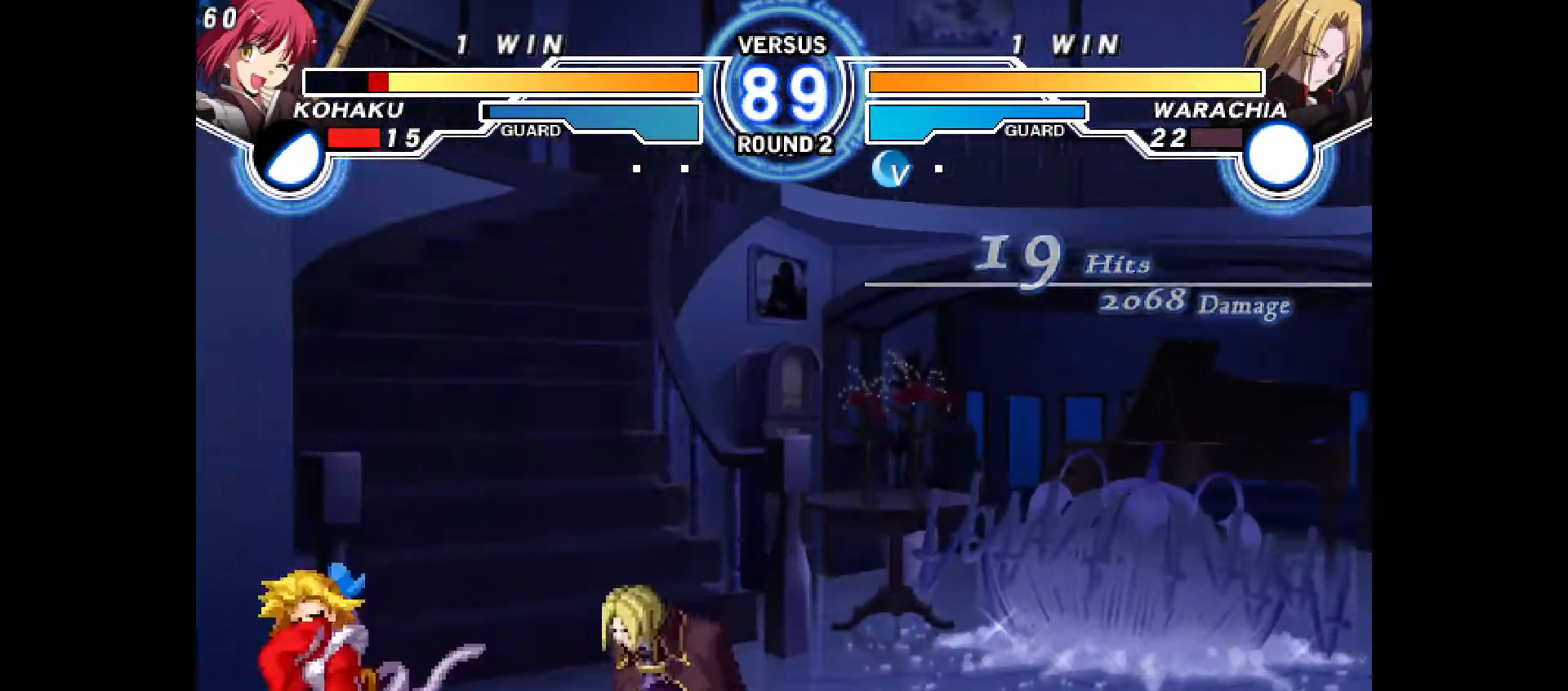
{"dt_ms": 500, "buttons": ["R1", "DPAD_LEFT"], "events": [[383, "DPAD_DOWN", "up"], [483, "R1", "down"]]}
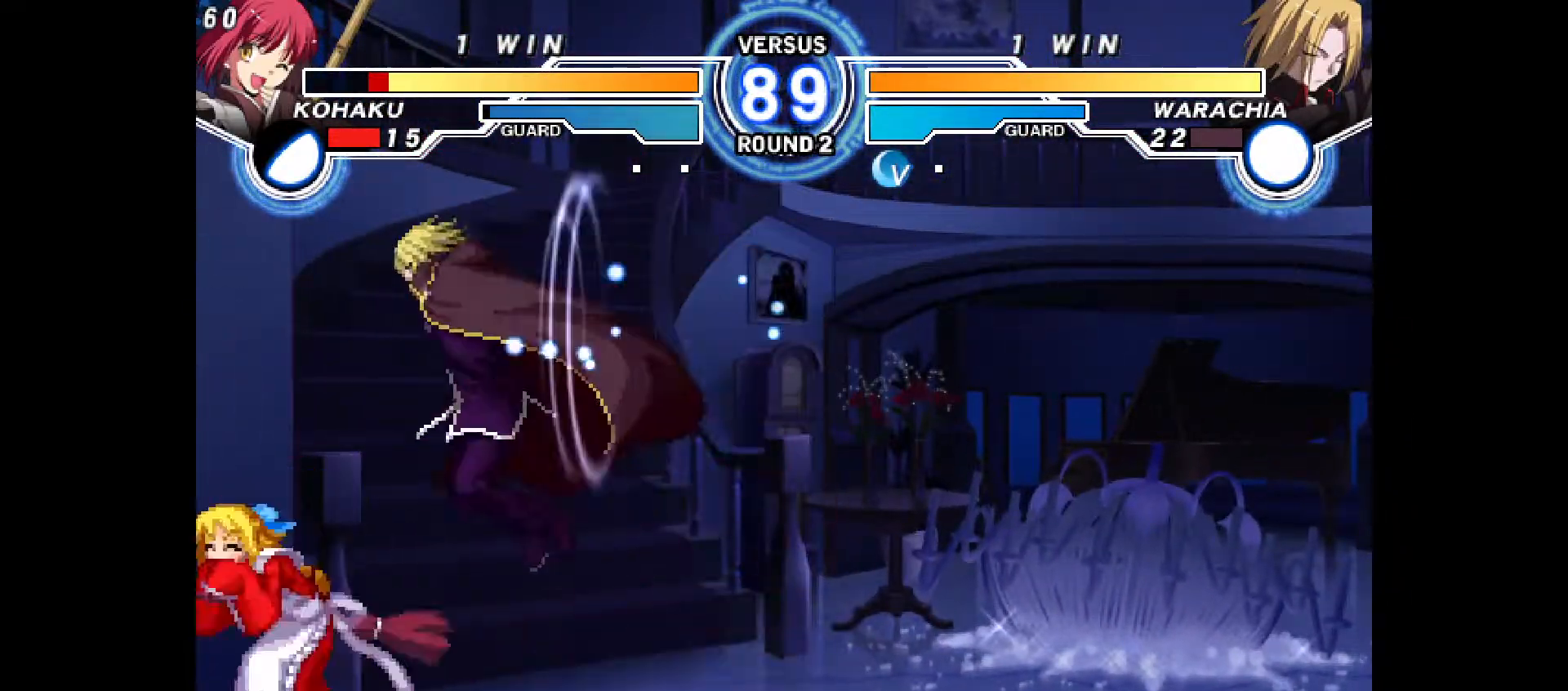
{"dt_ms": 500, "buttons": ["DPAD_LEFT"], "events": [[100, "R1", "up"]]}
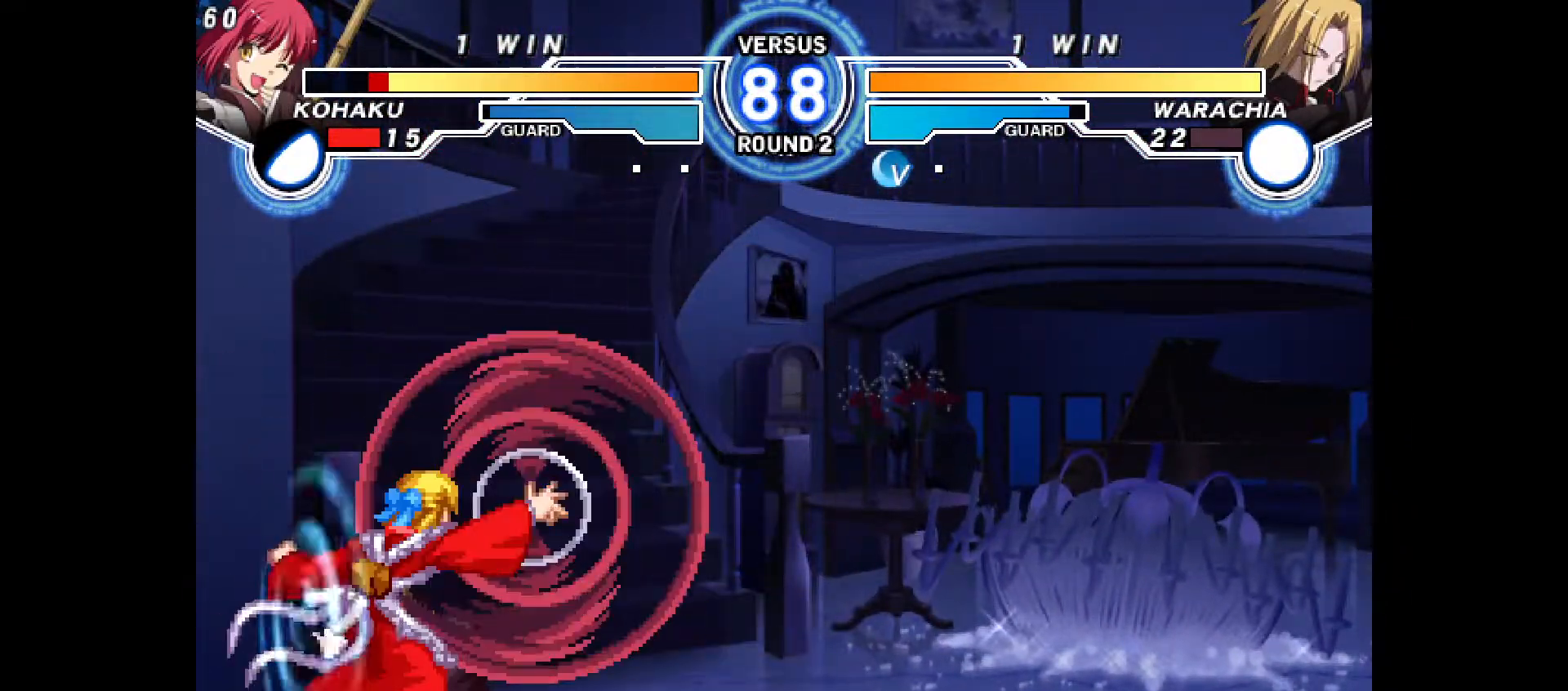
{"dt_ms": 500, "buttons": ["CROSS", "DPAD_DOWN", "DPAD_LEFT"]}
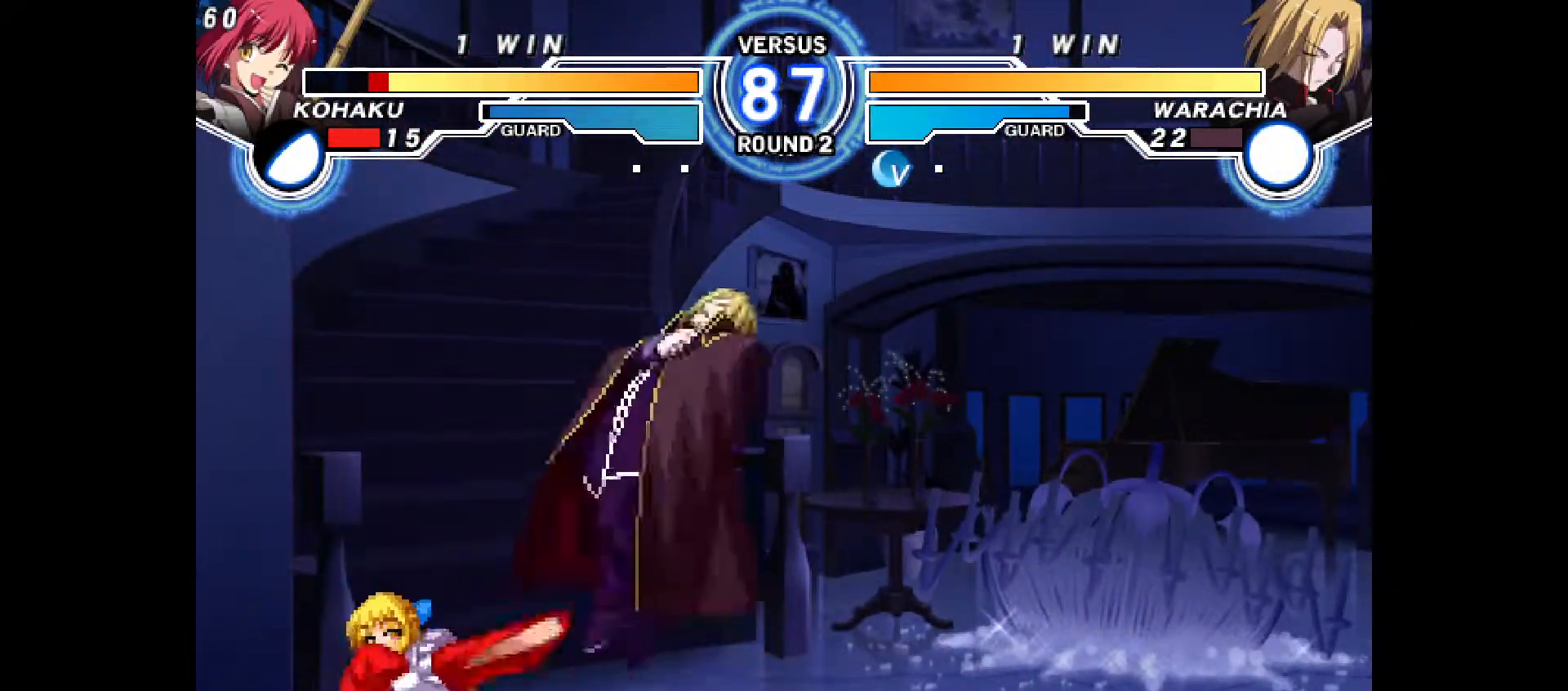
{"dt_ms": 500, "buttons": ["TRIANGLE", "DPAD_LEFT"], "events": [[50, "CROSS", "up"], [150, "CIRCLE", "down"], [233, "DPAD_DOWN", "up"], [250, "CIRCLE", "up"], [500, "TRIANGLE", "down"]]}
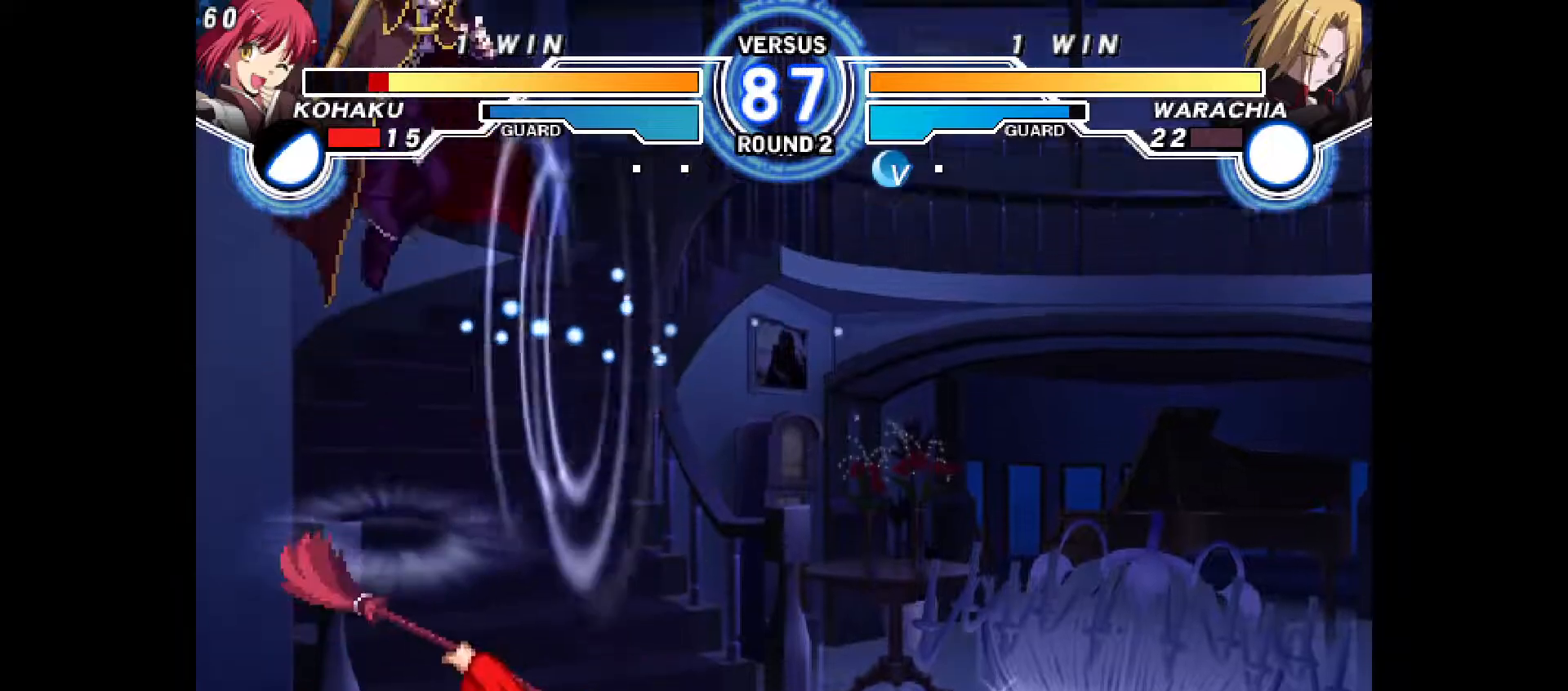
{"dt_ms": 500, "buttons": ["DPAD_RIGHT"], "events": [[67, "DPAD_LEFT", "up"], [67, "TRIANGLE", "up"], [167, "DPAD_RIGHT", "down"]]}